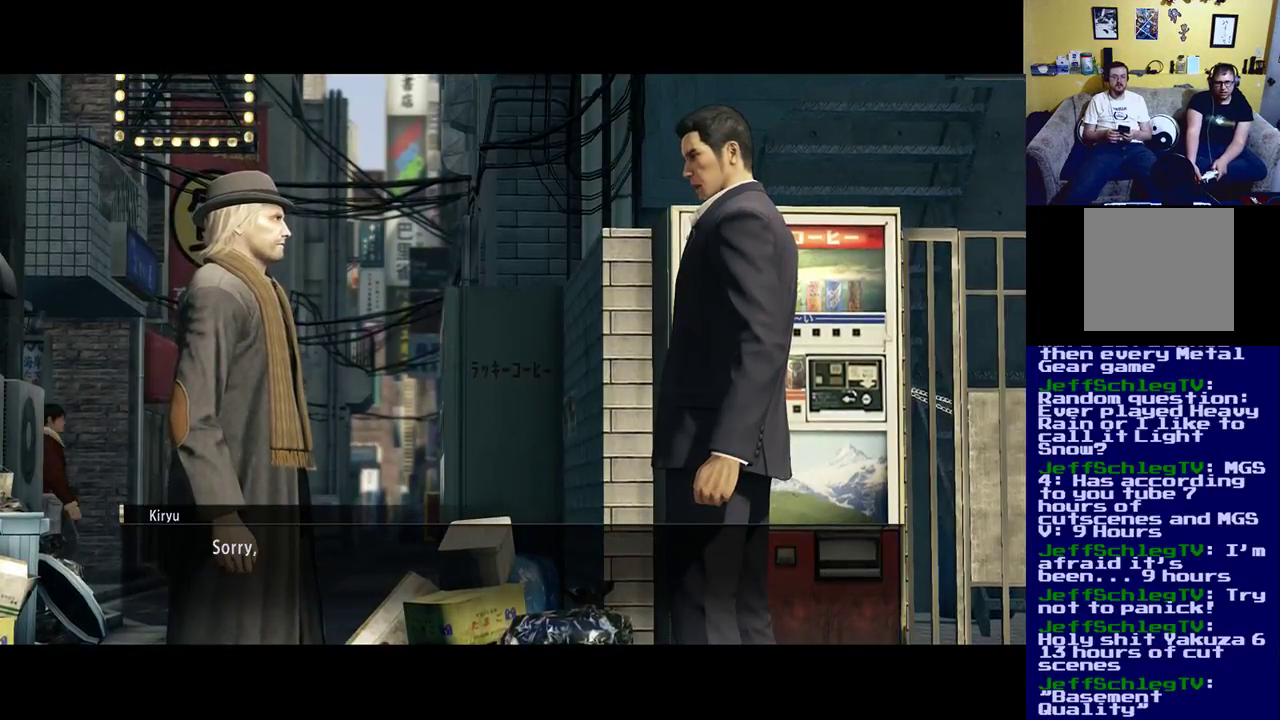
Gameplay with a controller (Xbox layout); each line is a JSON object with the inputs held at the frame after it. "events" lists button and stick changes between this image and that frame as [ms after this image, input, new state], when the widget could be followed in between.
{"buttons": [], "left_stick": "center", "right_stick": "center", "events": [[67, "A", "down"], [200, "A", "up"], [267, "A", "down"], [400, "A", "up"]]}
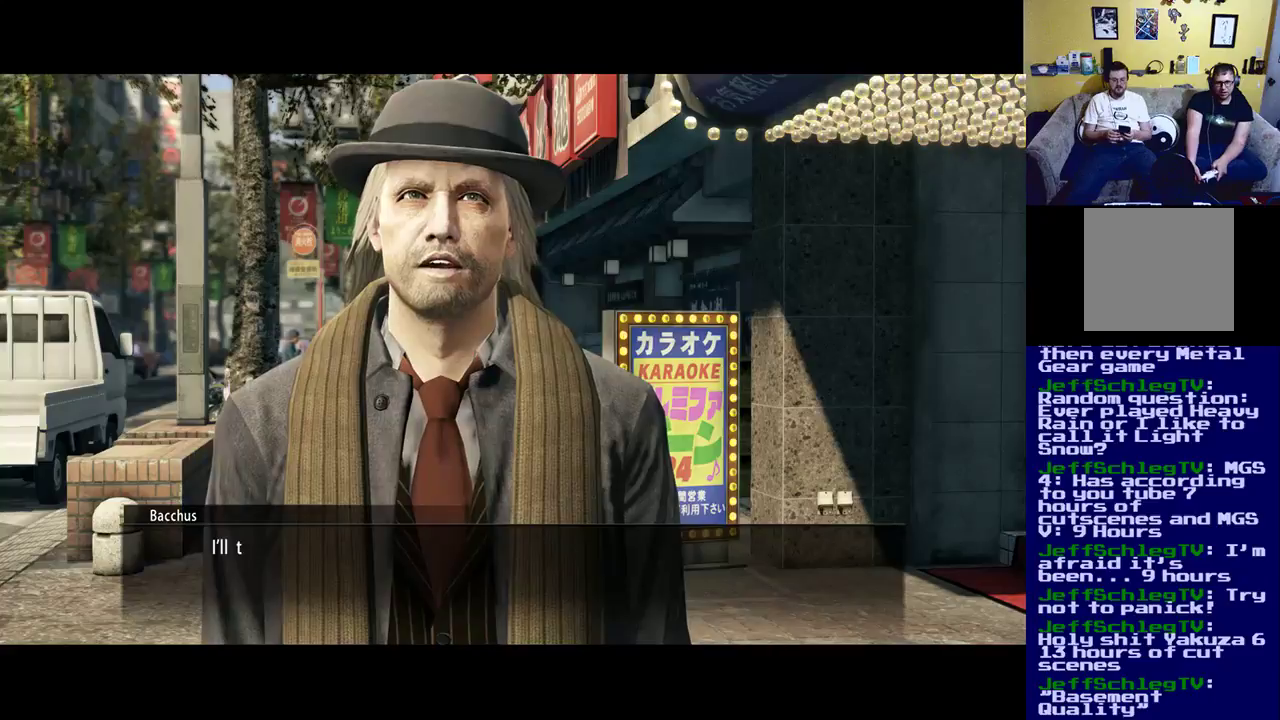
{"buttons": ["A"], "left_stick": "center", "right_stick": "center", "events": [[267, "A", "down"], [367, "A", "up"], [500, "A", "down"]]}
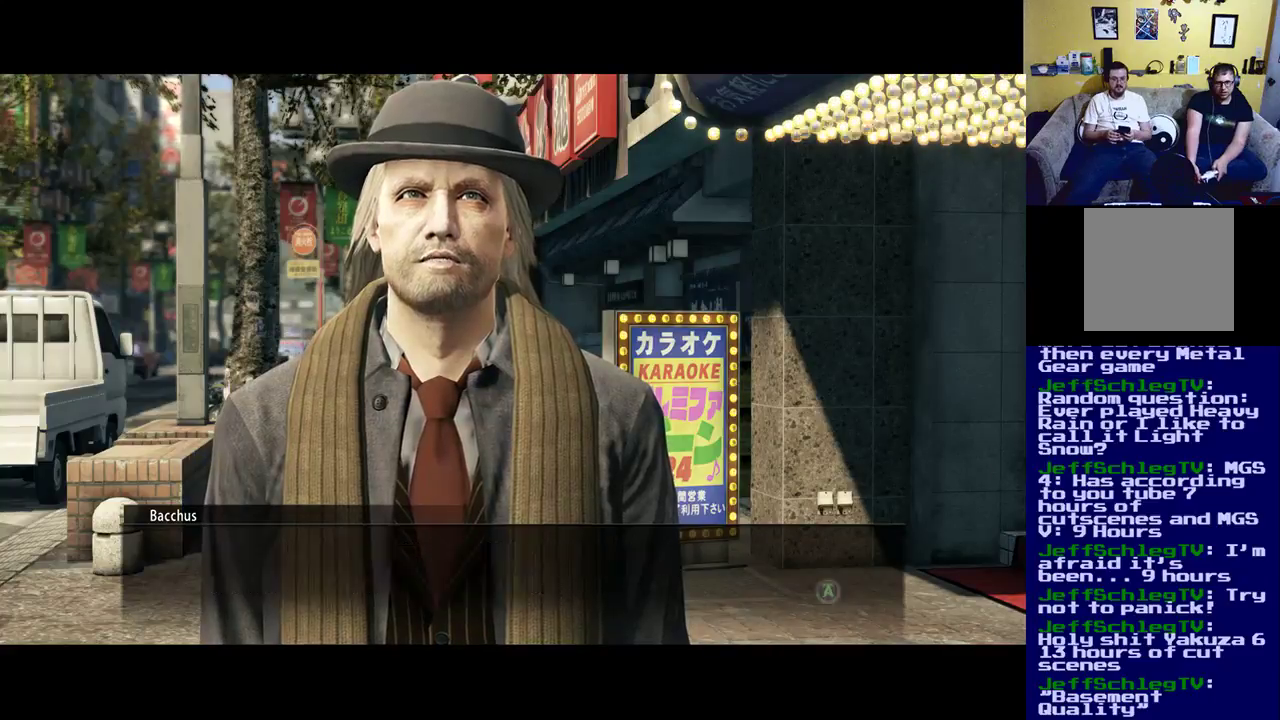
{"buttons": ["A"], "left_stick": "center", "right_stick": "center", "events": [[67, "A", "up"], [467, "A", "down"]]}
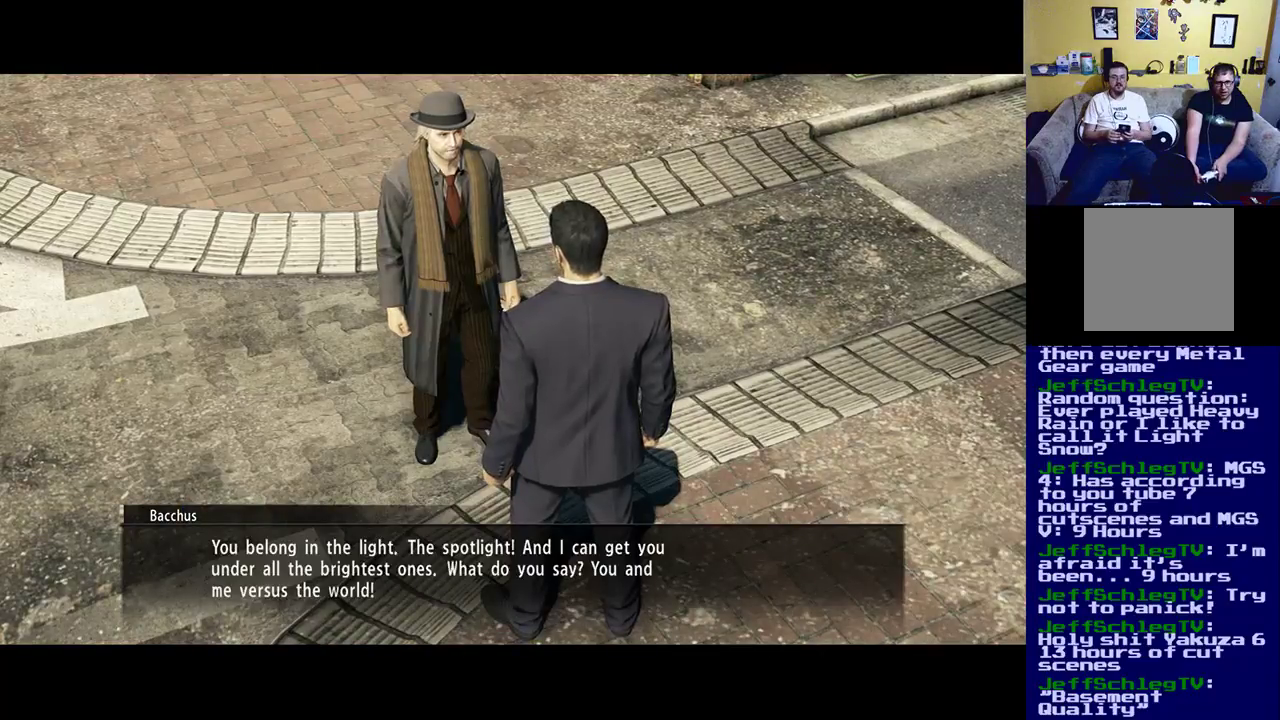
{"buttons": [], "left_stick": "center", "right_stick": "center", "events": [[67, "A", "up"], [400, "A", "down"], [500, "A", "up"]]}
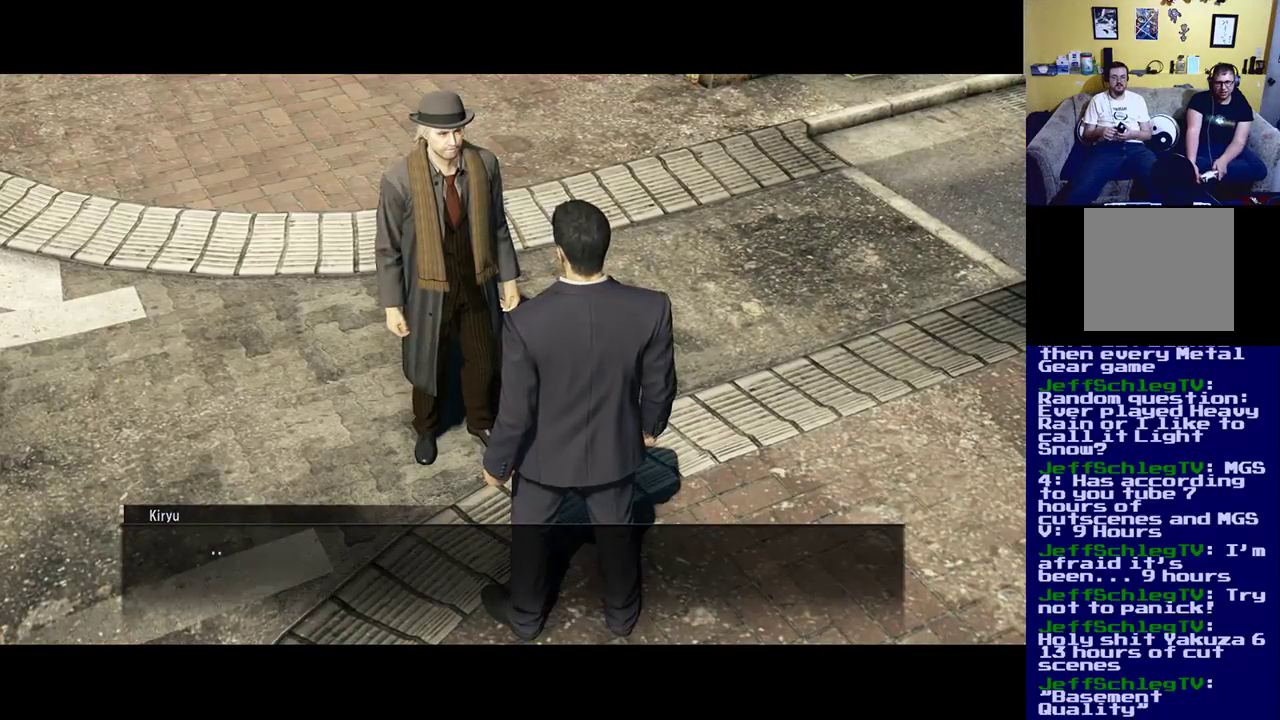
{"buttons": [], "left_stick": "center", "right_stick": "center", "events": [[167, "A", "down"], [267, "A", "up"]]}
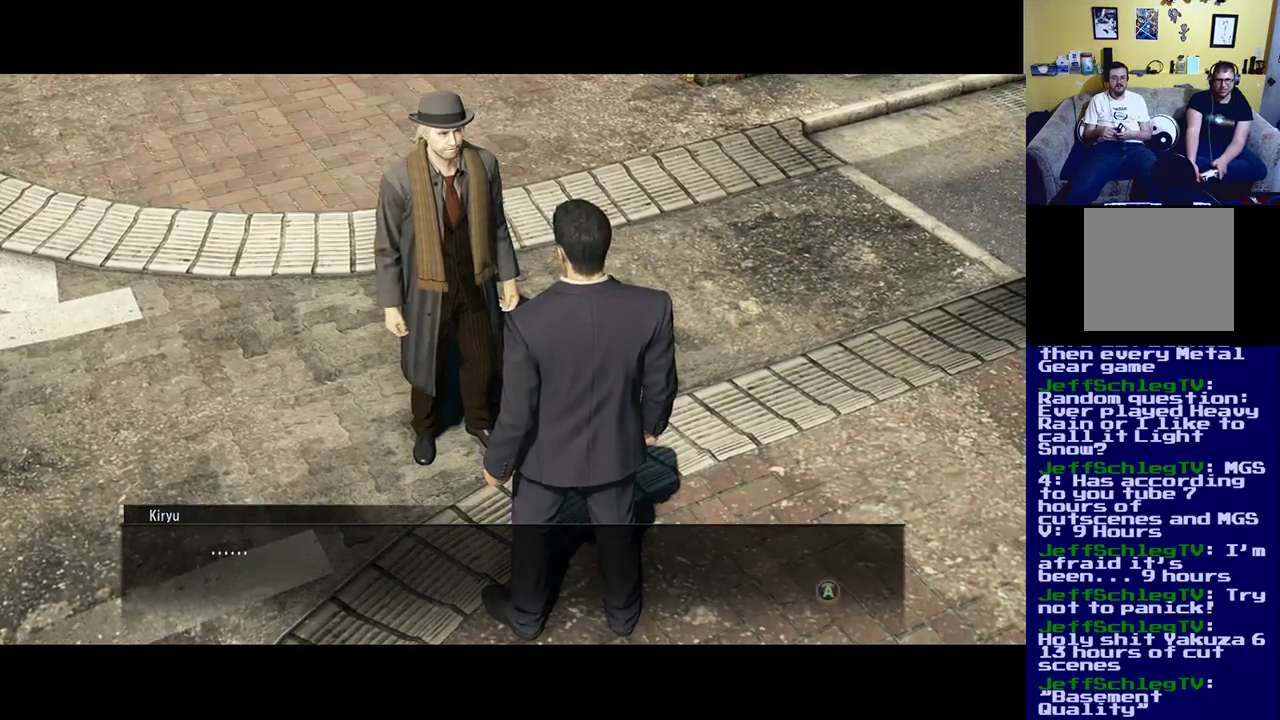
{"buttons": ["A"], "left_stick": "center", "right_stick": "center", "events": [[67, "A", "down"], [167, "A", "up"], [467, "A", "down"]]}
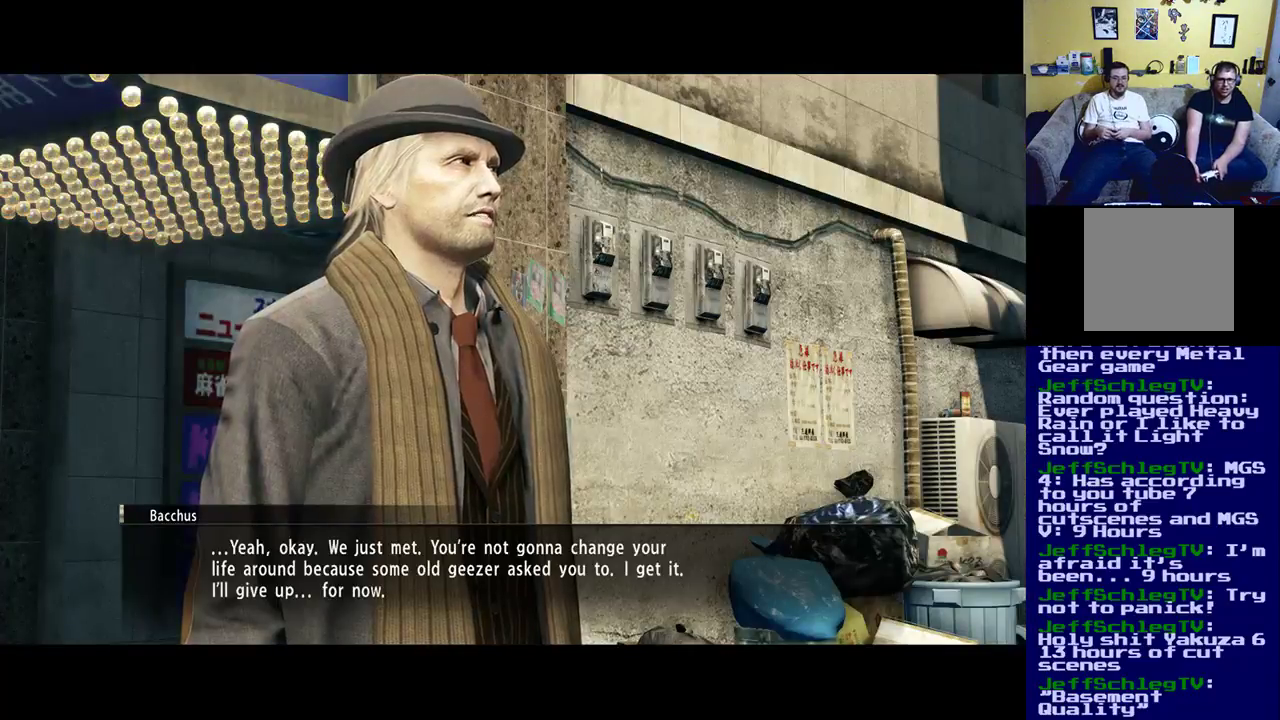
{"buttons": ["A"], "left_stick": "center", "right_stick": "center", "events": [[67, "A", "up"], [433, "A", "down"]]}
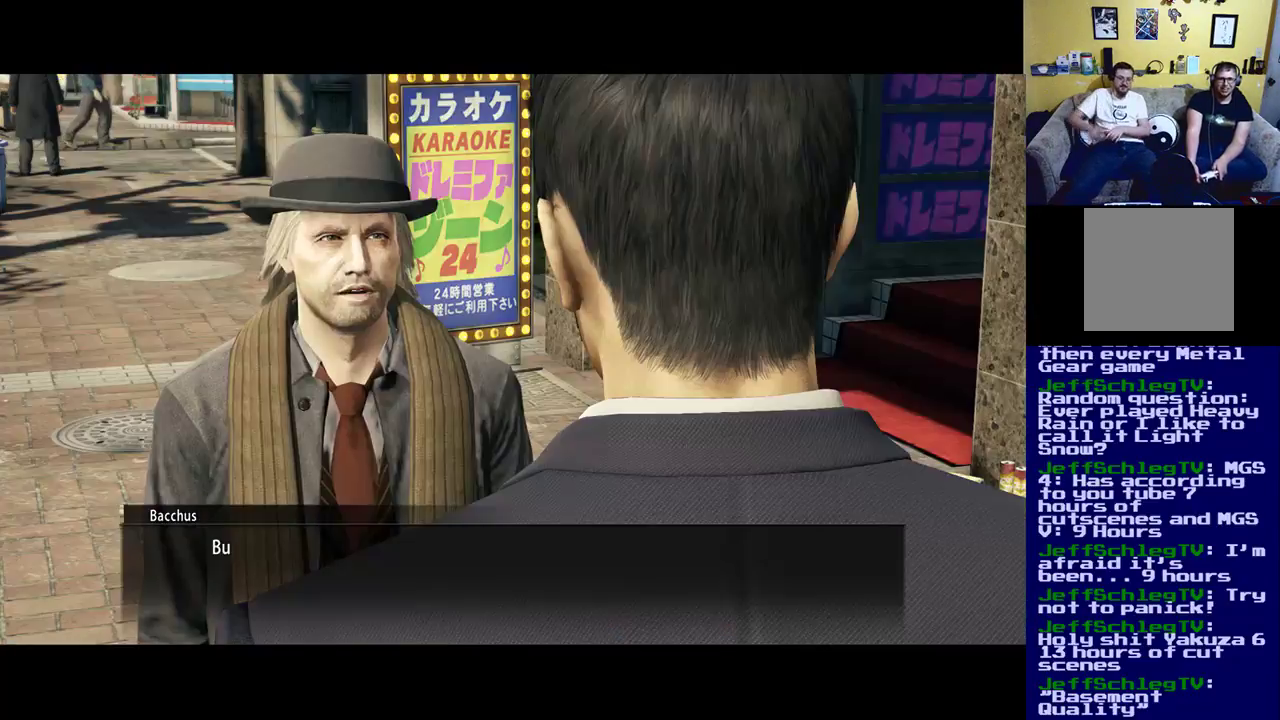
{"buttons": [], "left_stick": "center", "right_stick": "center", "events": [[33, "A", "up"]]}
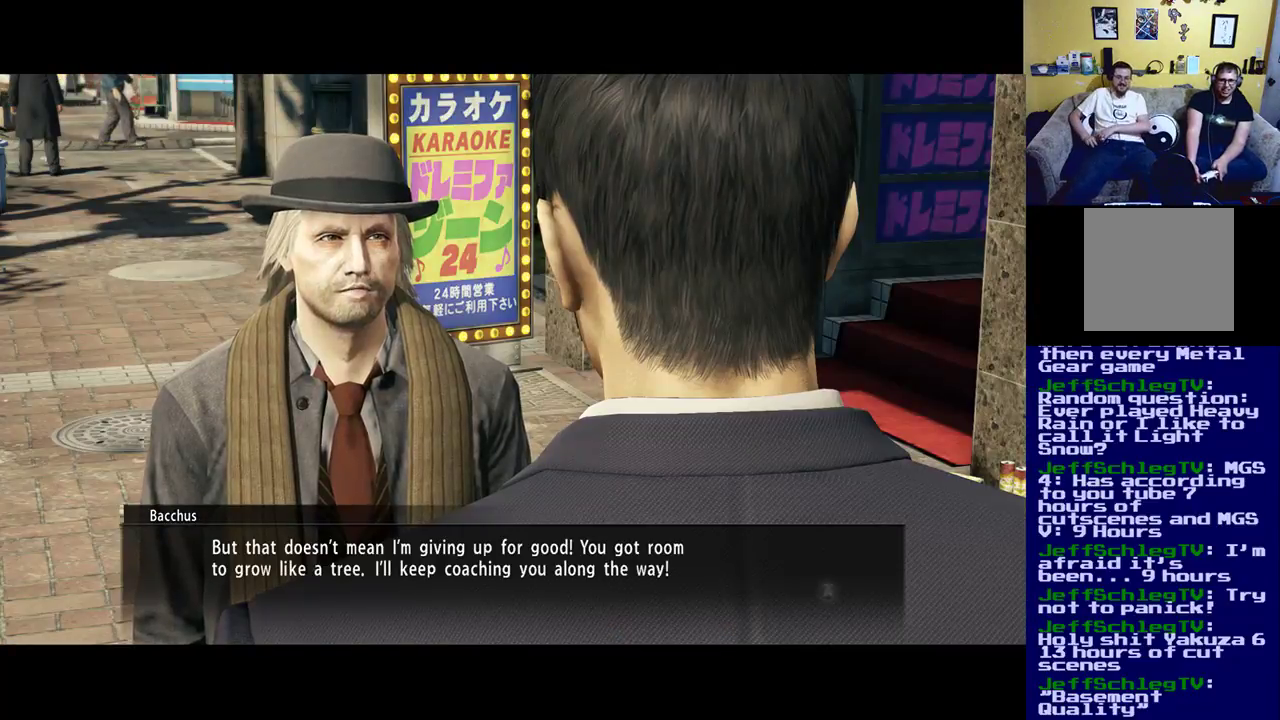
{"buttons": [], "left_stick": "center", "right_stick": "center", "events": []}
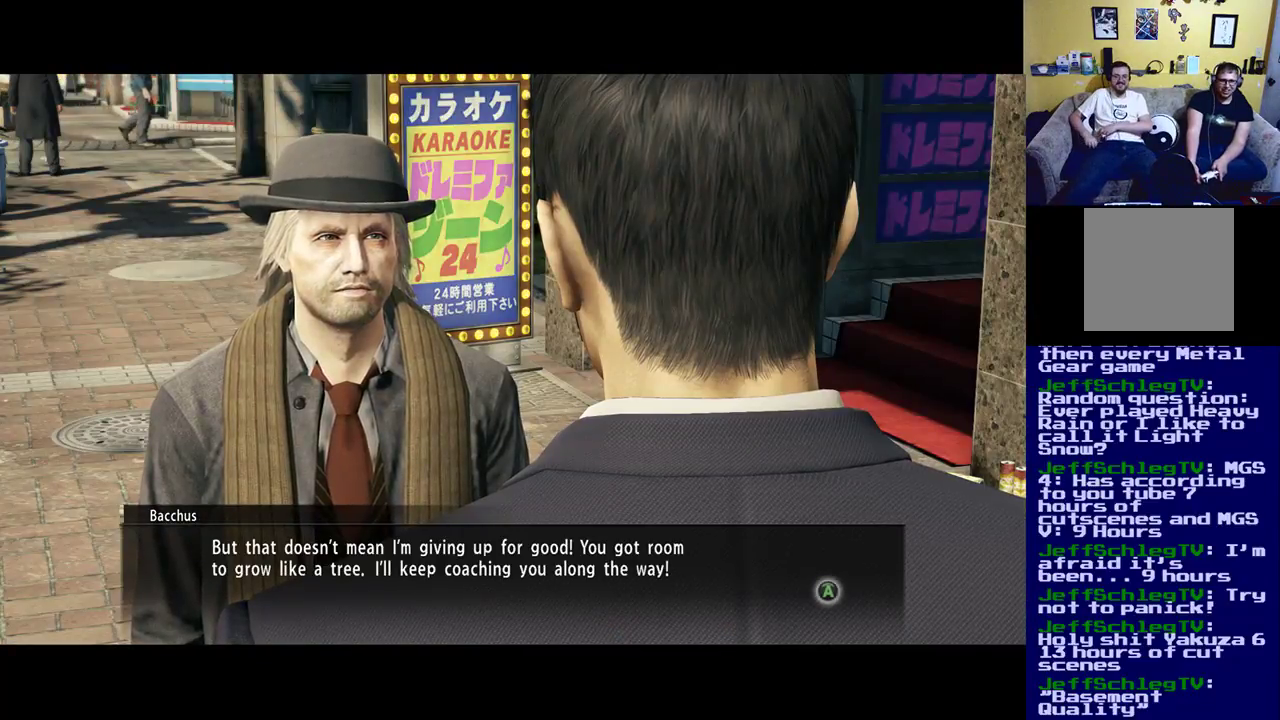
{"buttons": [], "left_stick": "center", "right_stick": "center", "events": [[333, "A", "down"], [433, "A", "up"]]}
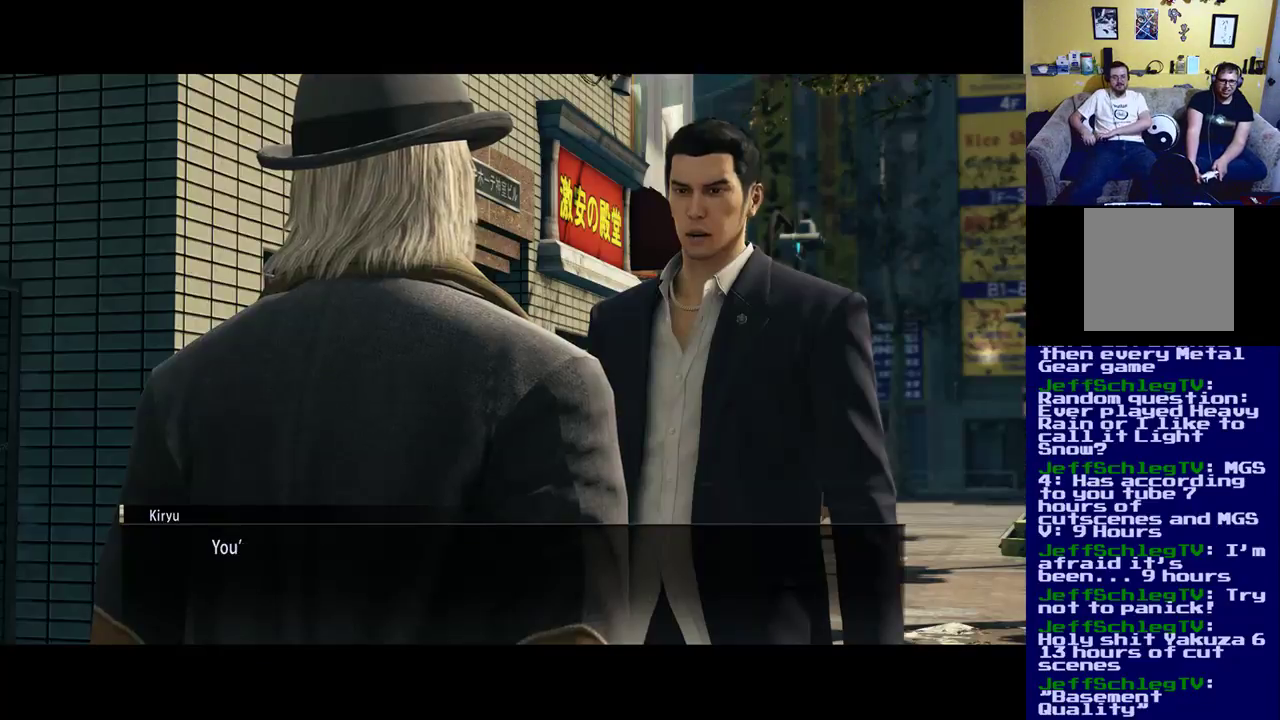
{"buttons": [], "left_stick": "center", "right_stick": "center", "events": [[200, "A", "down"], [300, "A", "up"]]}
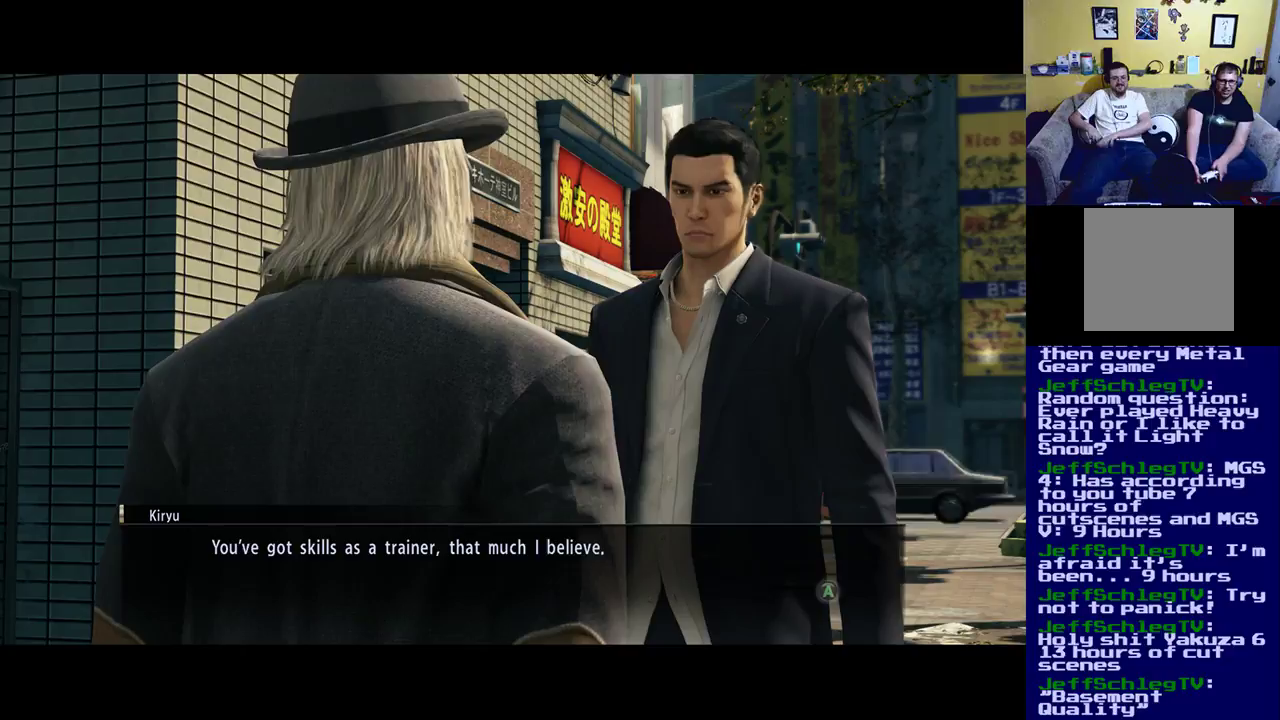
{"buttons": [], "left_stick": "center", "right_stick": "center", "events": [[333, "A", "down"], [433, "A", "up"]]}
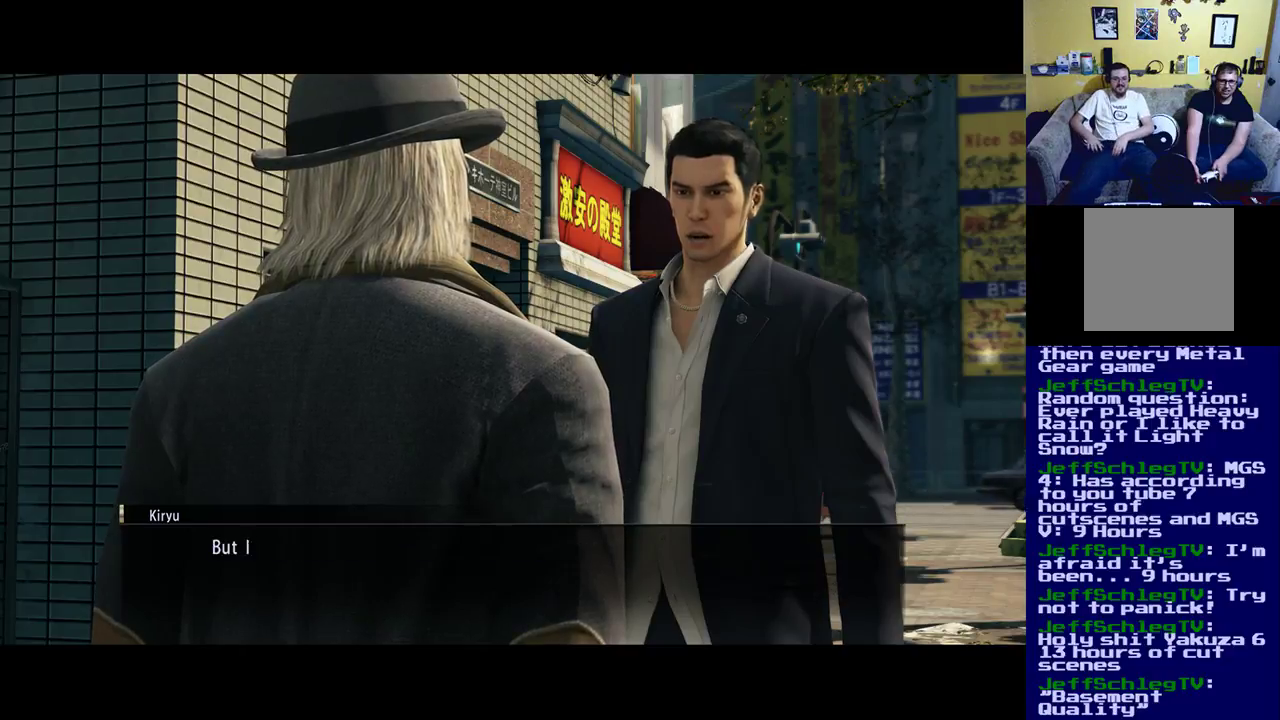
{"buttons": [], "left_stick": "center", "right_stick": "center", "events": [[33, "A", "down"], [133, "A", "up"]]}
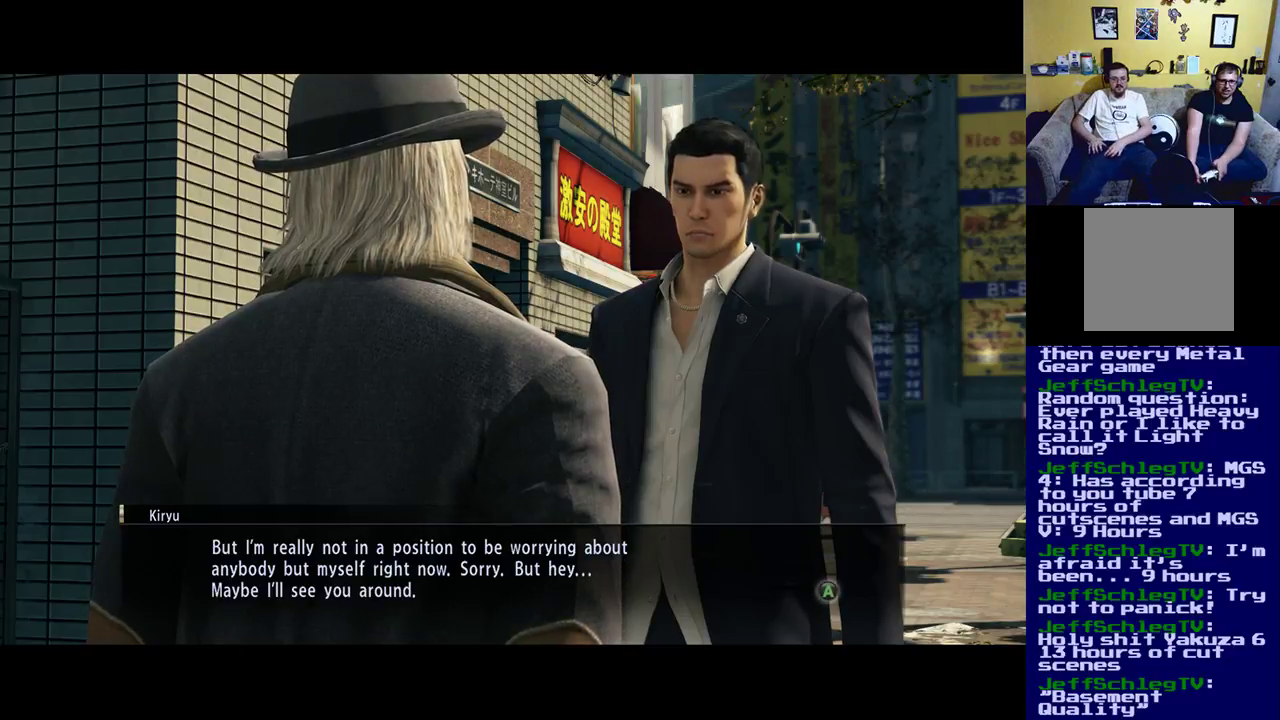
{"buttons": [], "left_stick": "center", "right_stick": "center", "events": []}
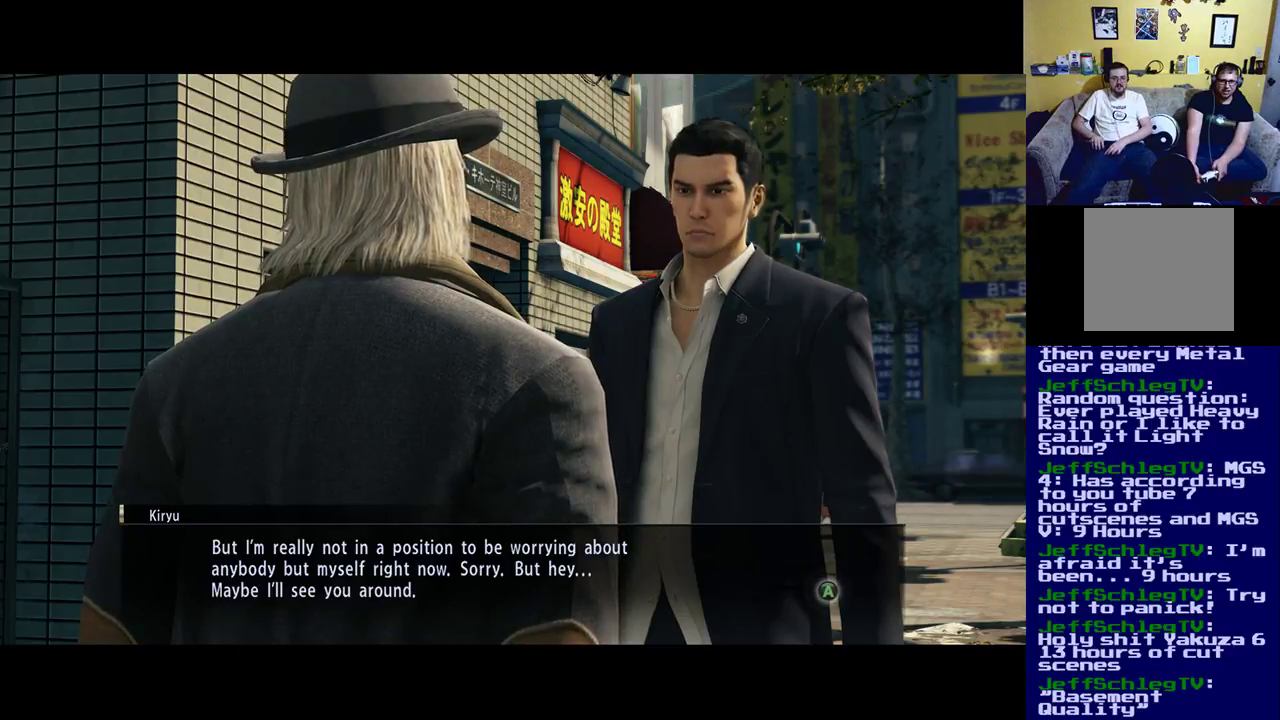
{"buttons": ["A"], "left_stick": "center", "right_stick": "center", "events": [[267, "A", "down"], [367, "A", "up"], [450, "A", "down"]]}
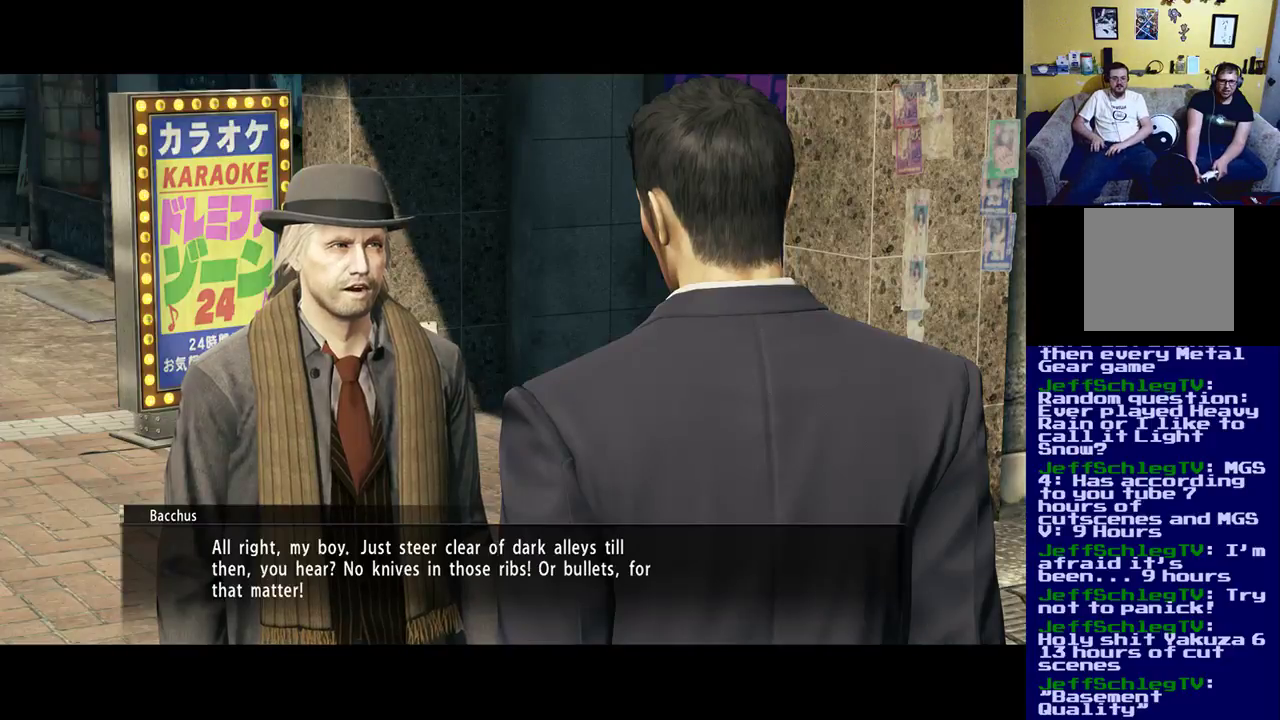
{"buttons": [], "left_stick": "center", "right_stick": "center", "events": [[83, "A", "up"]]}
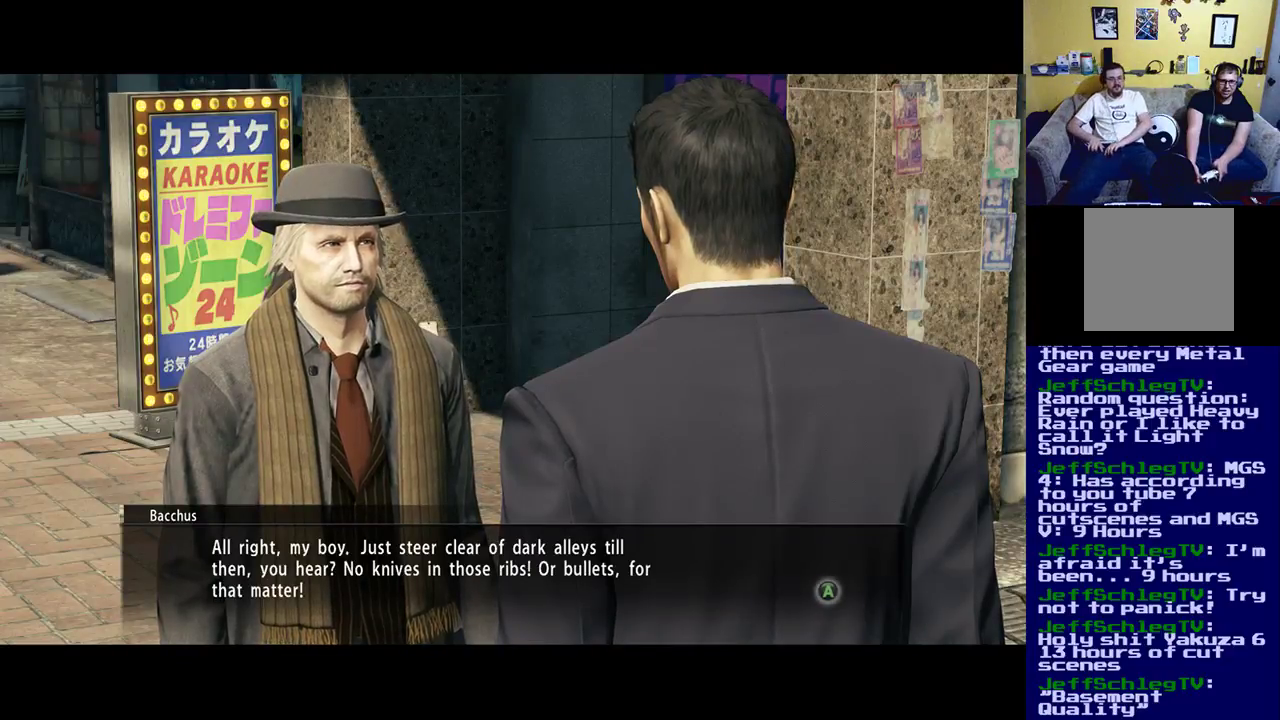
{"buttons": ["A"], "left_stick": "center", "right_stick": "center", "events": [[267, "A", "down"], [367, "A", "up"], [467, "A", "down"]]}
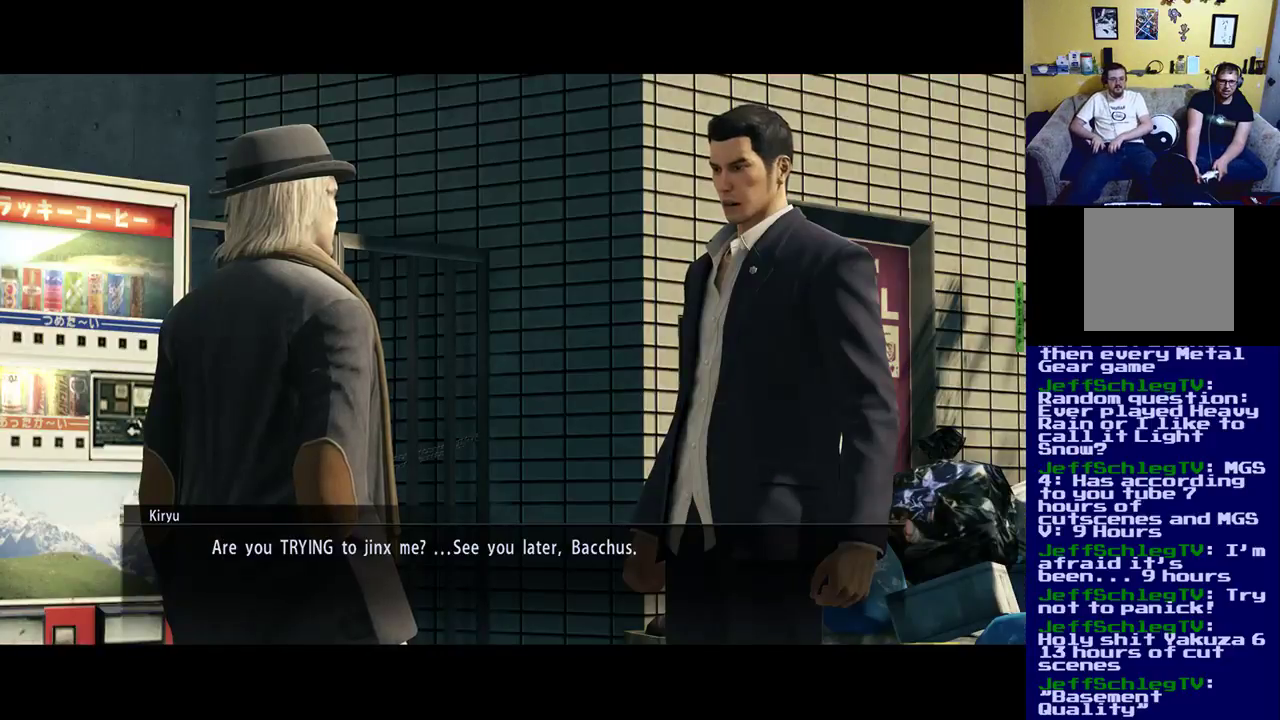
{"buttons": [], "left_stick": "center", "right_stick": "center", "events": [[33, "A", "up"]]}
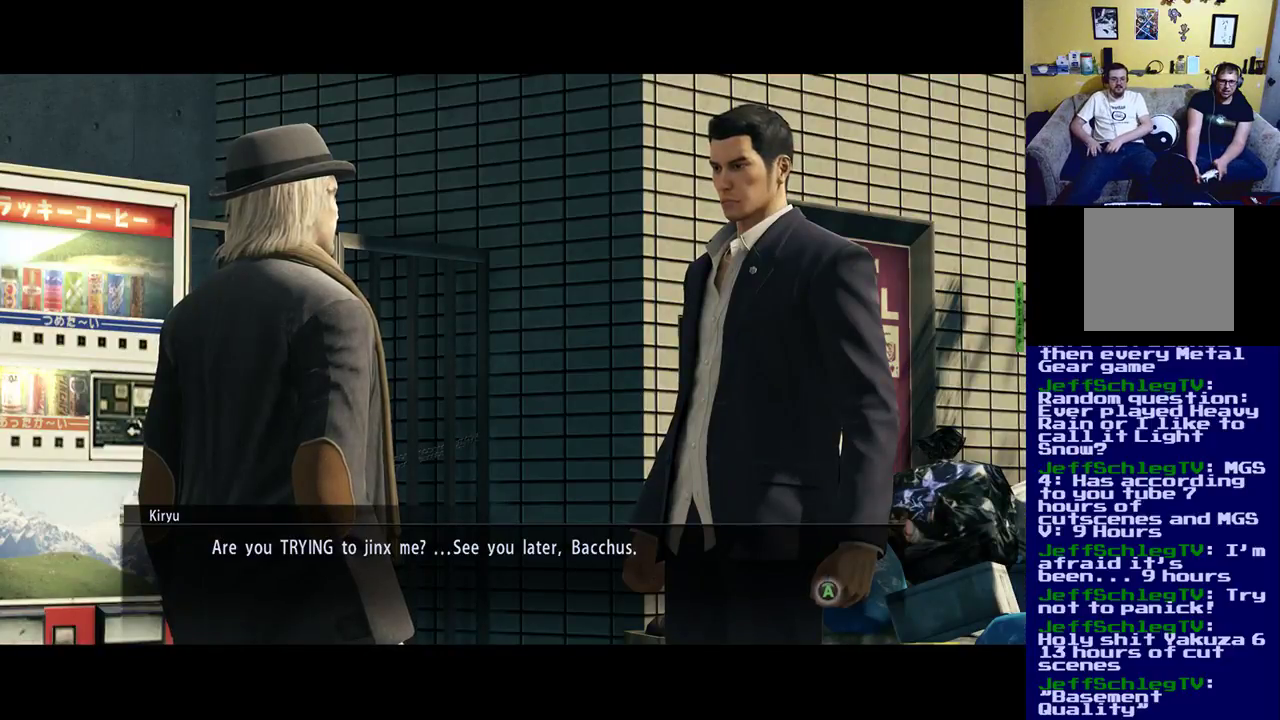
{"buttons": [], "left_stick": "center", "right_stick": "center", "events": []}
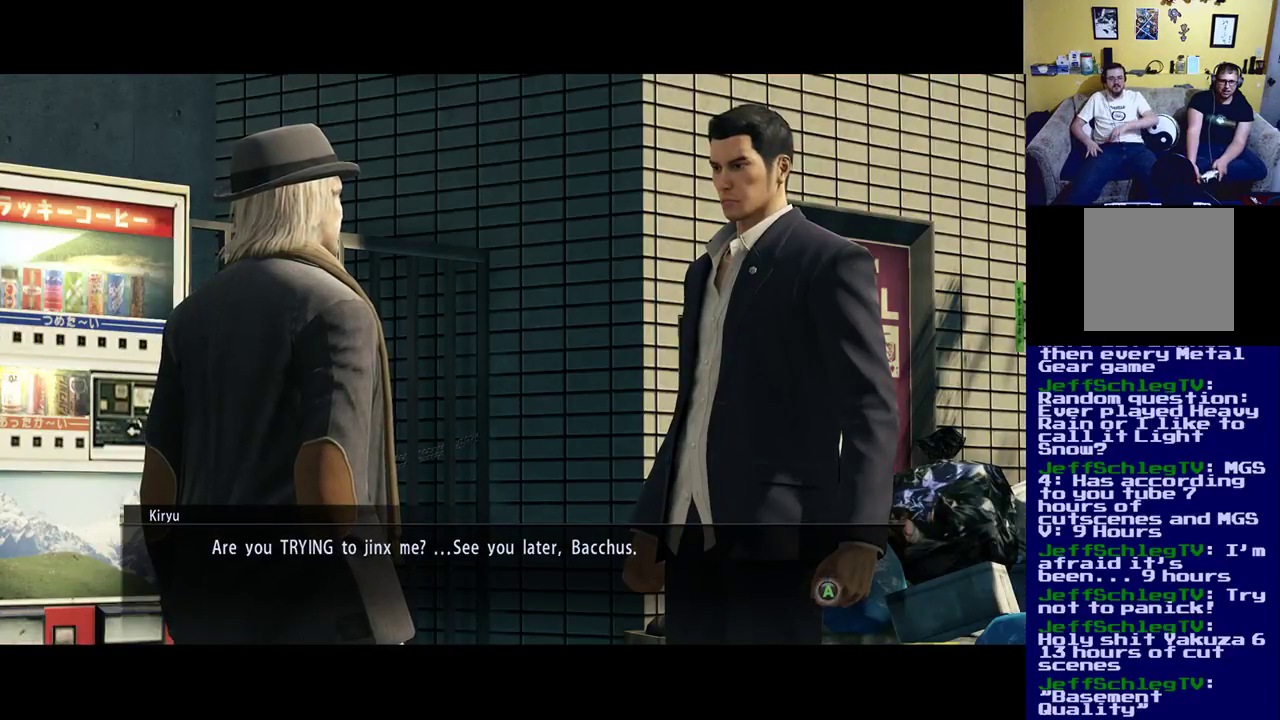
{"buttons": ["A"], "left_stick": "center", "right_stick": "center", "events": [[500, "A", "down"]]}
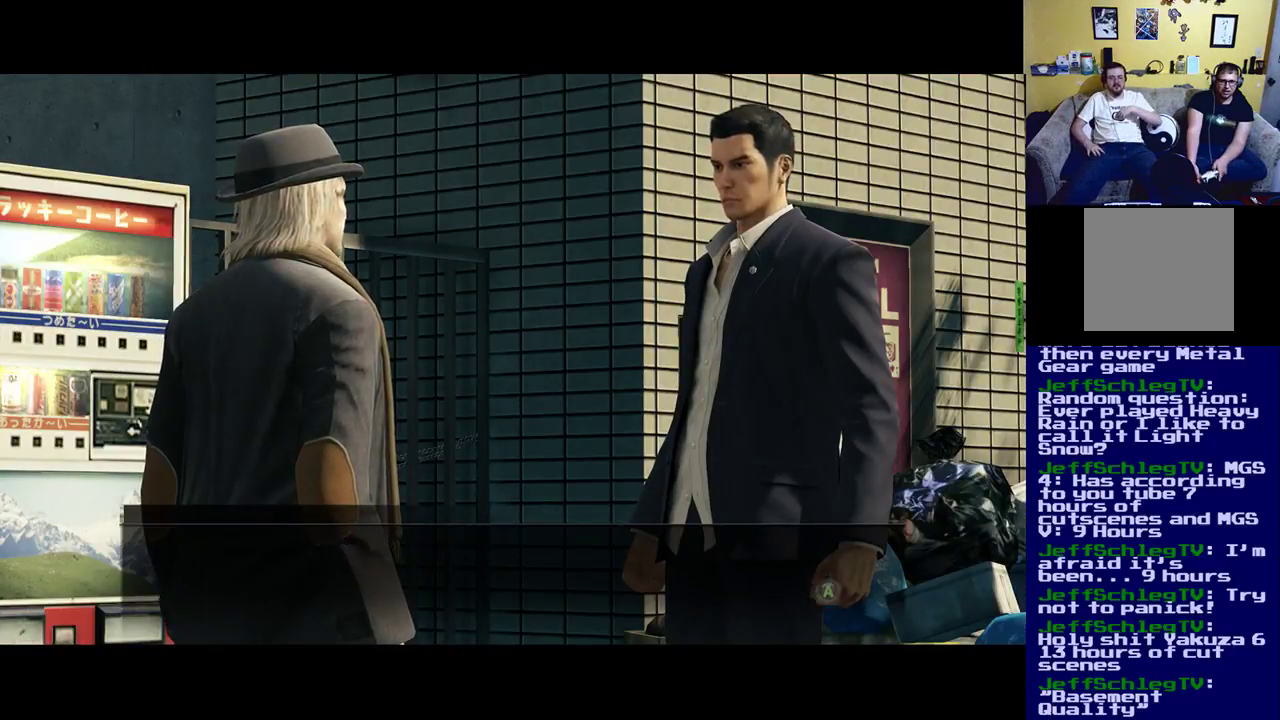
{"buttons": [], "left_stick": "center", "right_stick": "center", "events": [[67, "A", "up"], [150, "A", "down"], [233, "A", "up"]]}